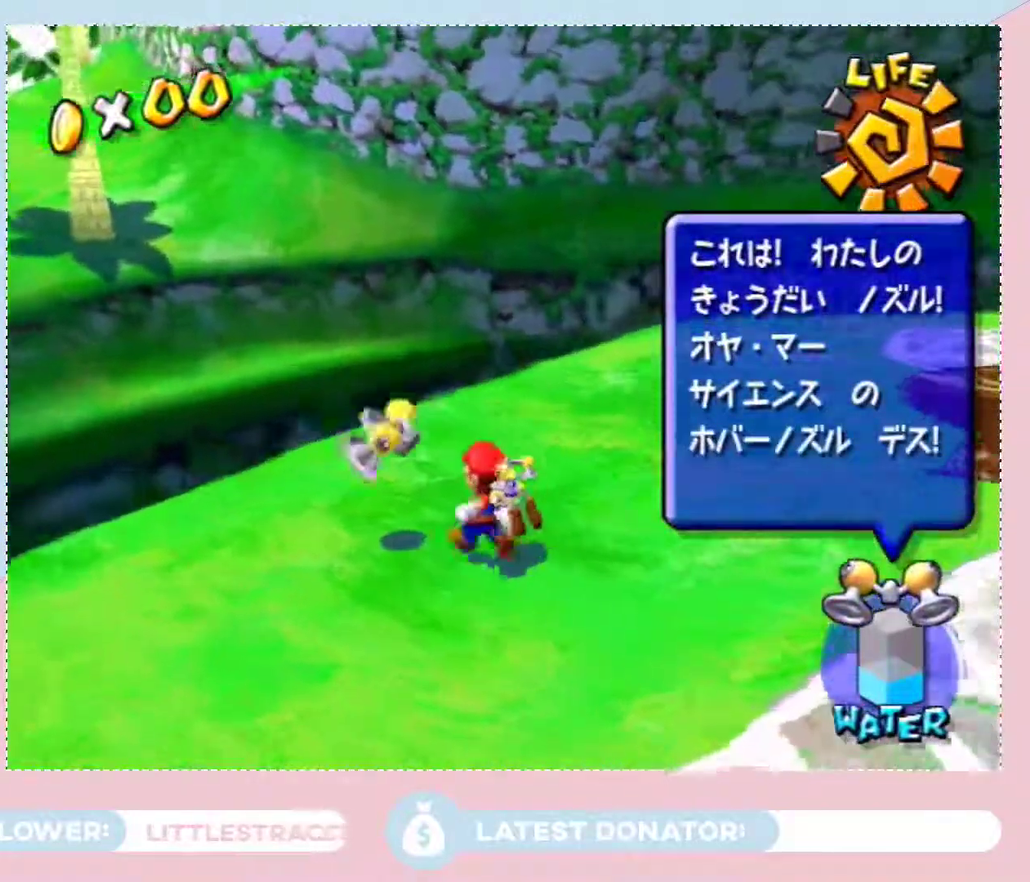
Gameplay with a controller (Nintendo layout); each line is a JSON object with the inputs held at the frame after it (dt_ms = milliseconds from this image to that frame). "events" lists button and stick changes between this image and that frame as [ms after this image, input, new state], when the widget could be followed in between. Not read: L3 R2 R3.
{"dt_ms": 500, "buttons": [], "left_stick": "down-right", "right_stick": "center", "events": [[167, "left_stick", "center"], [233, "left_stick", "down"], [283, "A", "down"], [350, "A", "up"], [450, "left_stick", "down-right"]]}
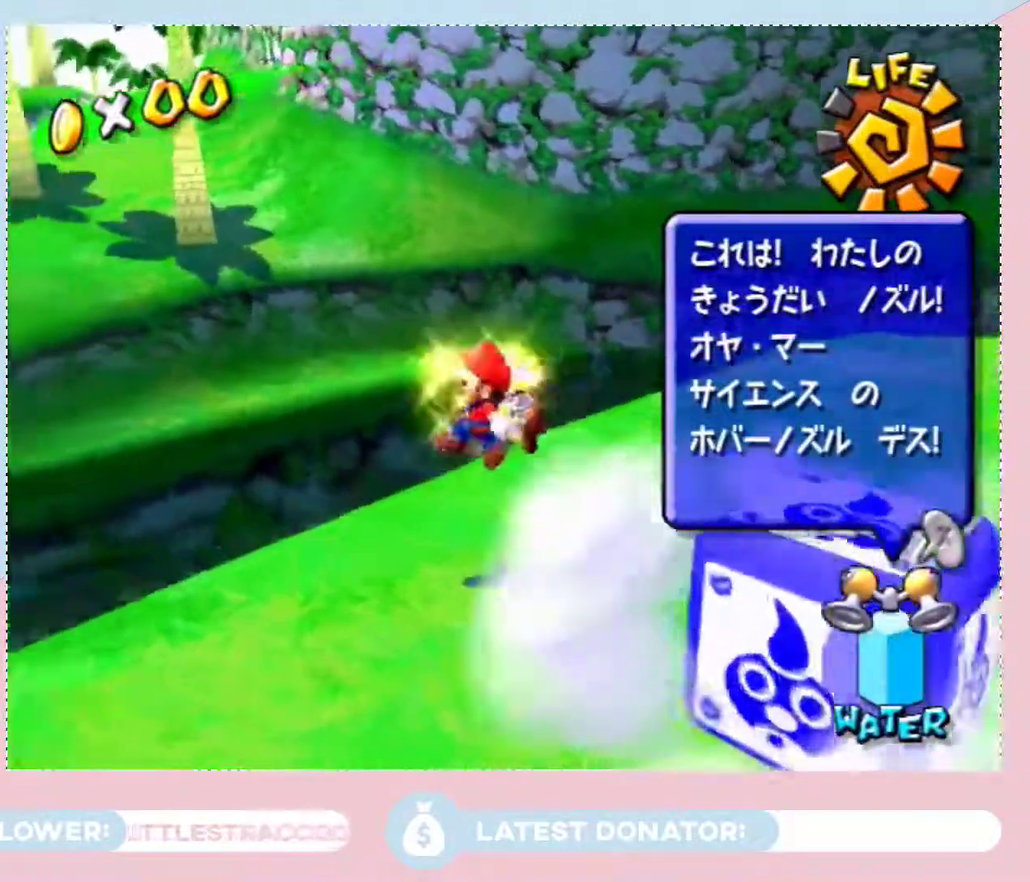
{"dt_ms": 500, "buttons": [], "left_stick": "down-right", "right_stick": "left", "events": [[67, "X", "down"], [200, "X", "up"], [317, "right_stick", "left"]]}
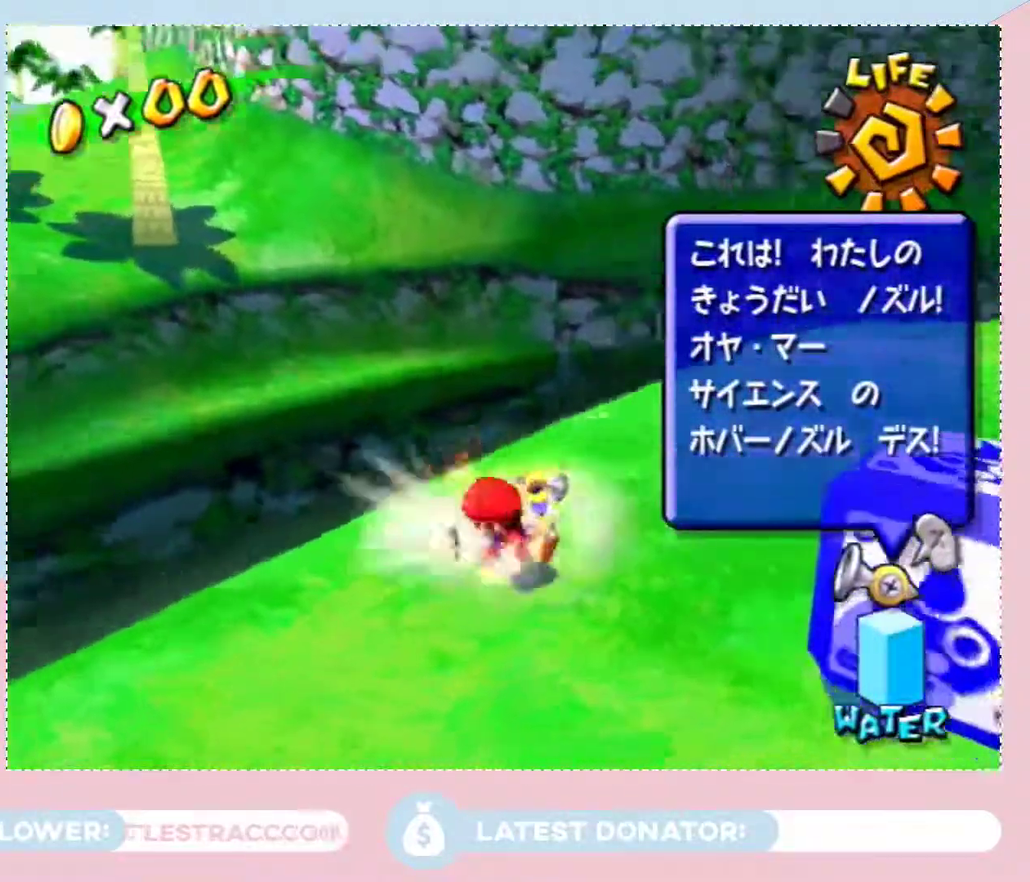
{"dt_ms": 500, "buttons": [], "left_stick": "right", "right_stick": "up-left", "events": [[250, "left_stick", "right"], [500, "right_stick", "up-left"]]}
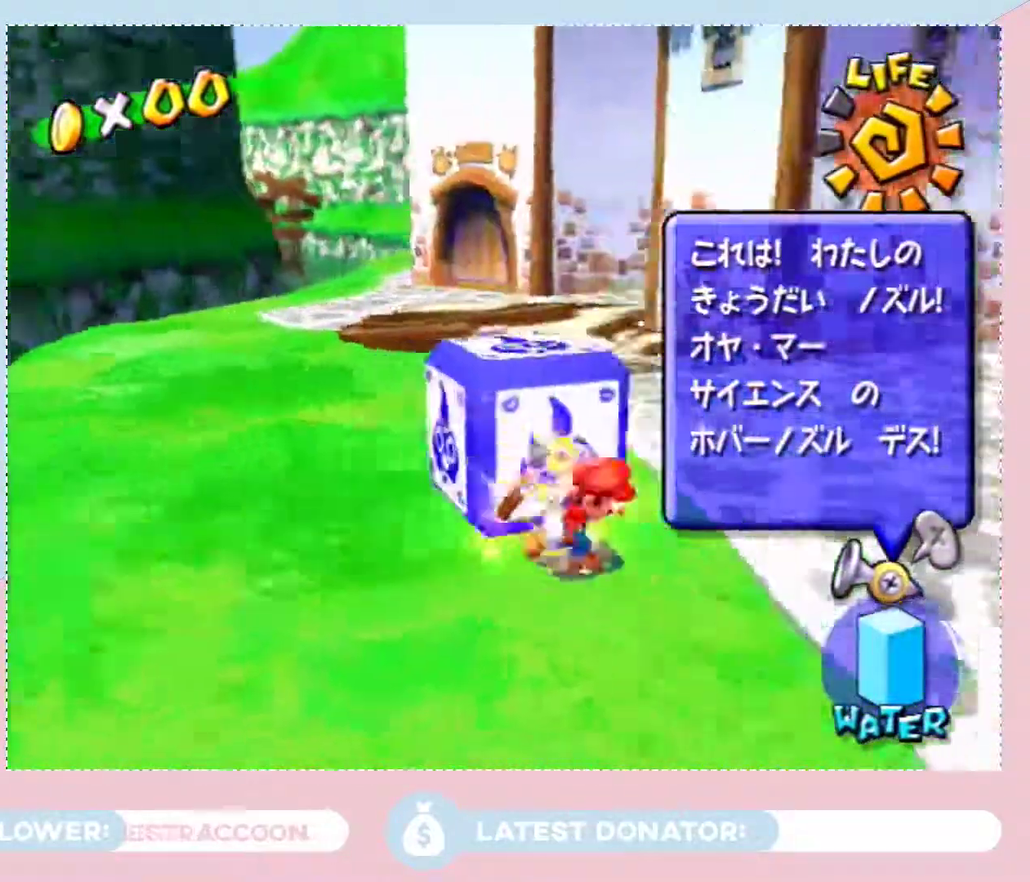
{"dt_ms": 500, "buttons": [], "left_stick": "up", "right_stick": "center", "events": [[83, "left_stick", "up-right"], [250, "right_stick", "center"], [300, "left_stick", "up"]]}
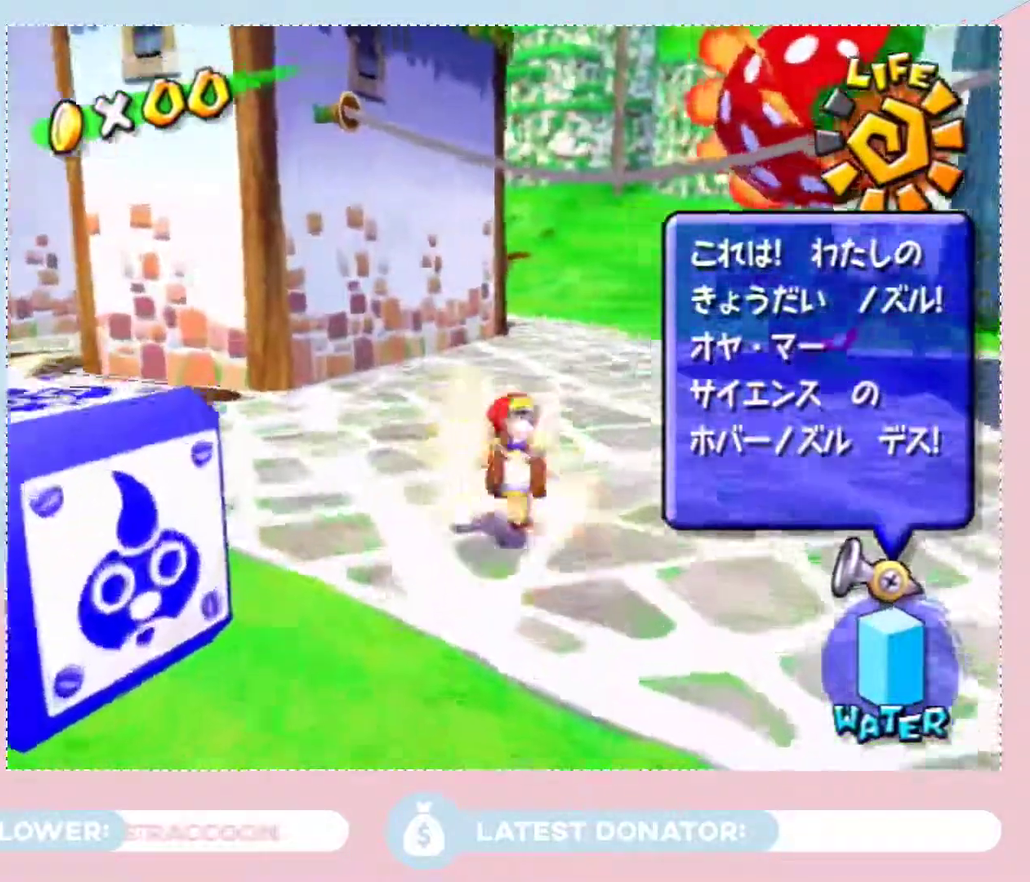
{"dt_ms": 500, "buttons": [], "left_stick": "up", "right_stick": "center", "events": [[167, "left_stick", "up-right"], [283, "right_stick", "left"], [417, "left_stick", "up"], [450, "right_stick", "center"]]}
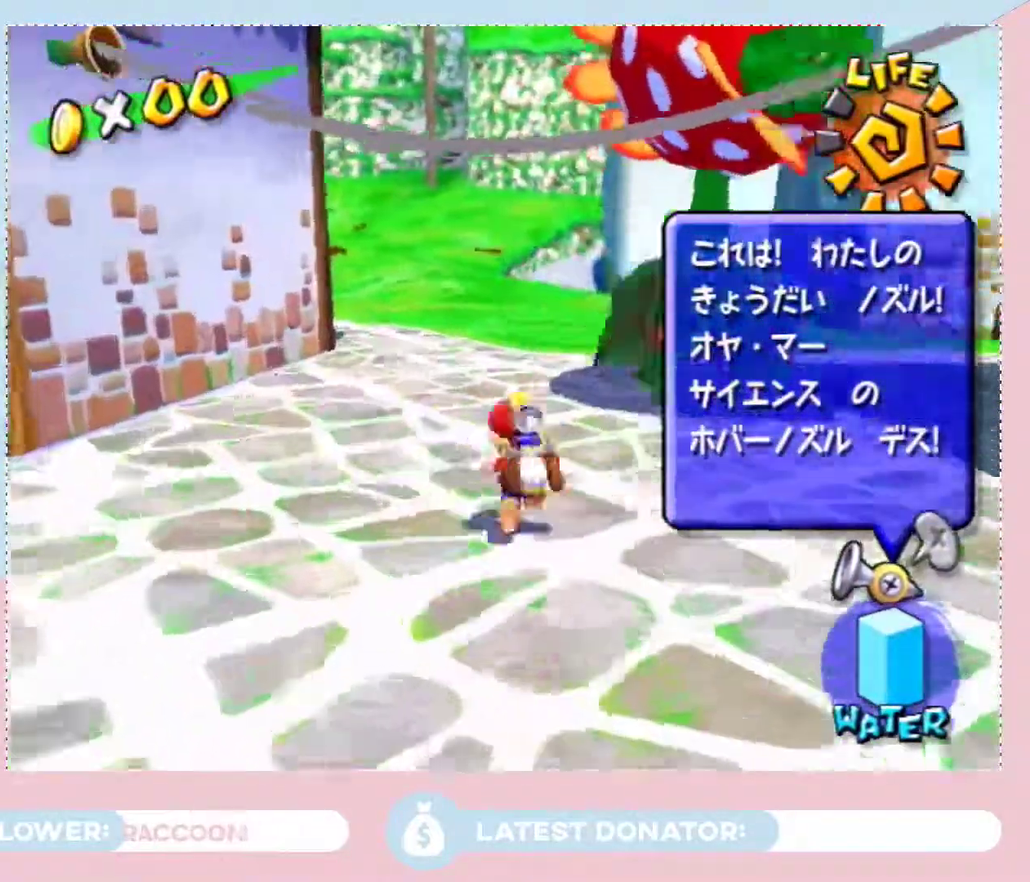
{"dt_ms": 500, "buttons": [], "left_stick": "left", "right_stick": "center", "events": [[133, "left_stick", "up-left"], [133, "right_stick", "right"], [200, "left_stick", "left"], [383, "right_stick", "center"]]}
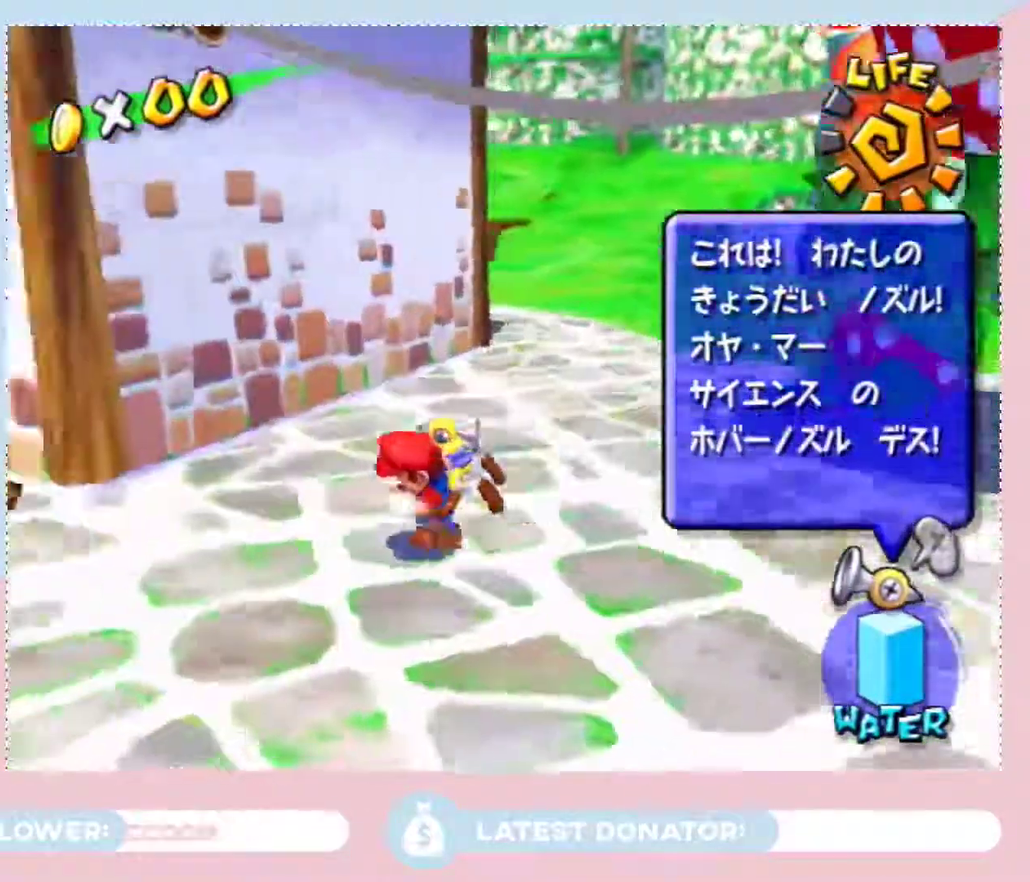
{"dt_ms": 500, "buttons": [], "left_stick": "center", "right_stick": "center", "events": [[67, "right_stick", "down-right"], [350, "left_stick", "up-left"], [383, "right_stick", "center"], [417, "left_stick", "center"]]}
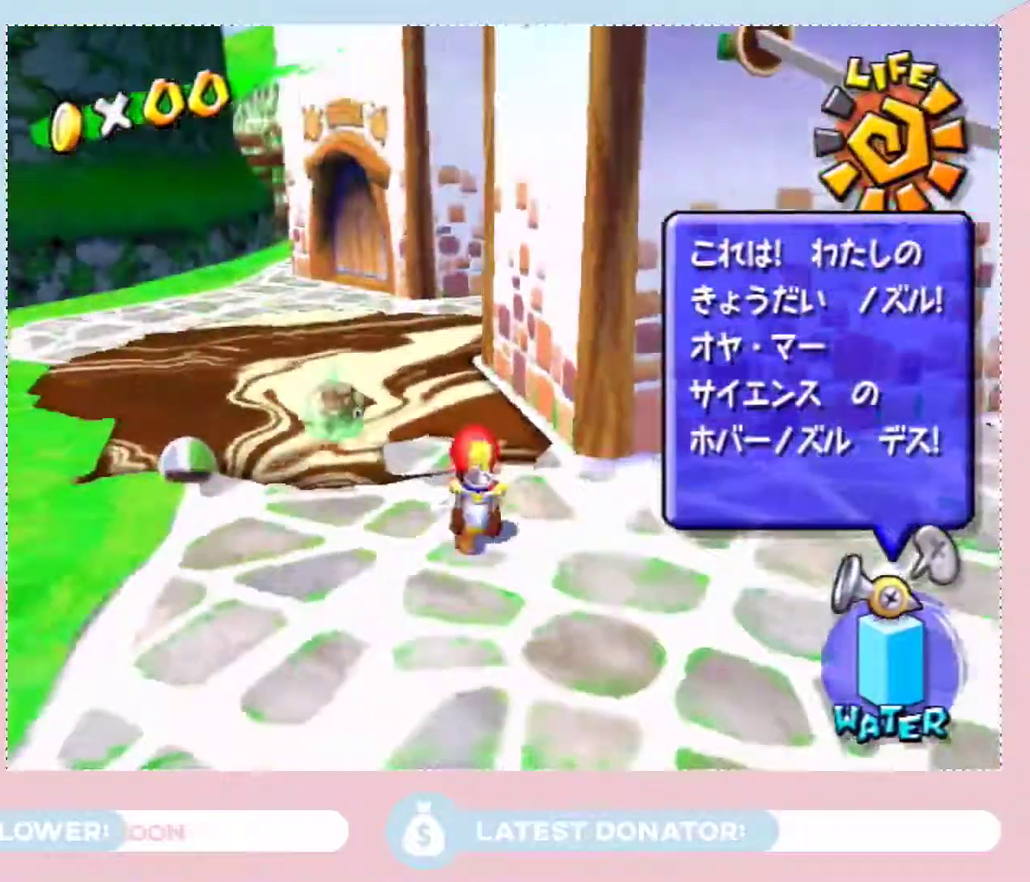
{"dt_ms": 500, "buttons": [], "left_stick": "center", "right_stick": "center", "events": [[200, "A", "down"], [267, "left_stick", "up-left"], [317, "A", "up"], [383, "A", "down"], [417, "left_stick", "center"], [483, "A", "up"]]}
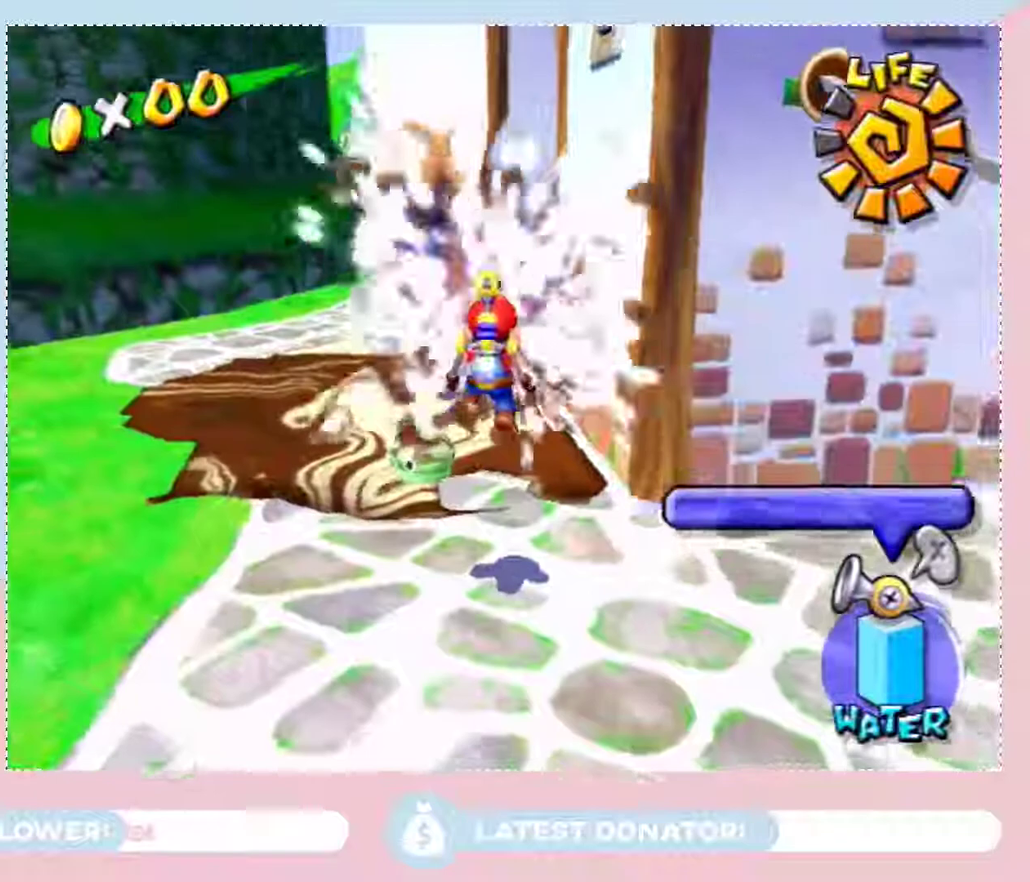
{"dt_ms": 500, "buttons": ["A"], "left_stick": "center", "right_stick": "center", "events": [[50, "A", "down"], [167, "A", "up"], [233, "left_stick", "up-left"], [383, "left_stick", "center"], [417, "A", "down"]]}
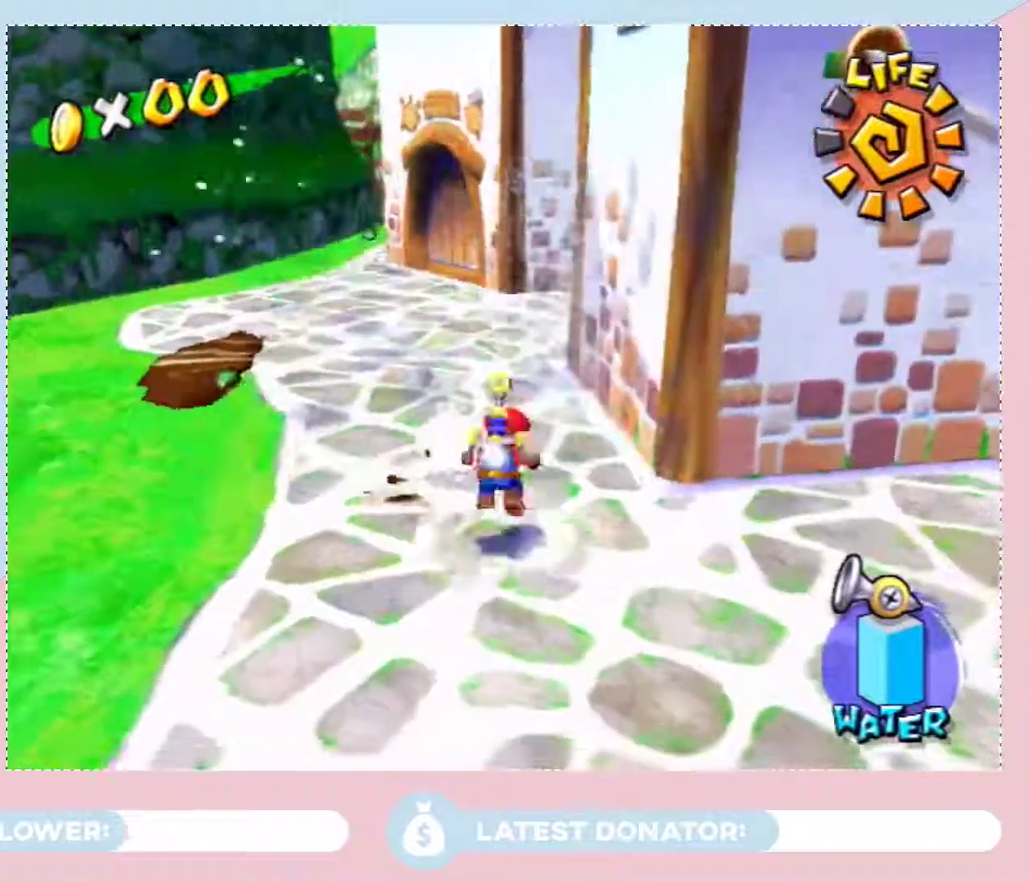
{"dt_ms": 500, "buttons": [], "left_stick": "center", "right_stick": "center", "events": [[50, "A", "up"], [100, "A", "down"], [100, "left_stick", "up-left"], [233, "A", "up"], [483, "left_stick", "center"]]}
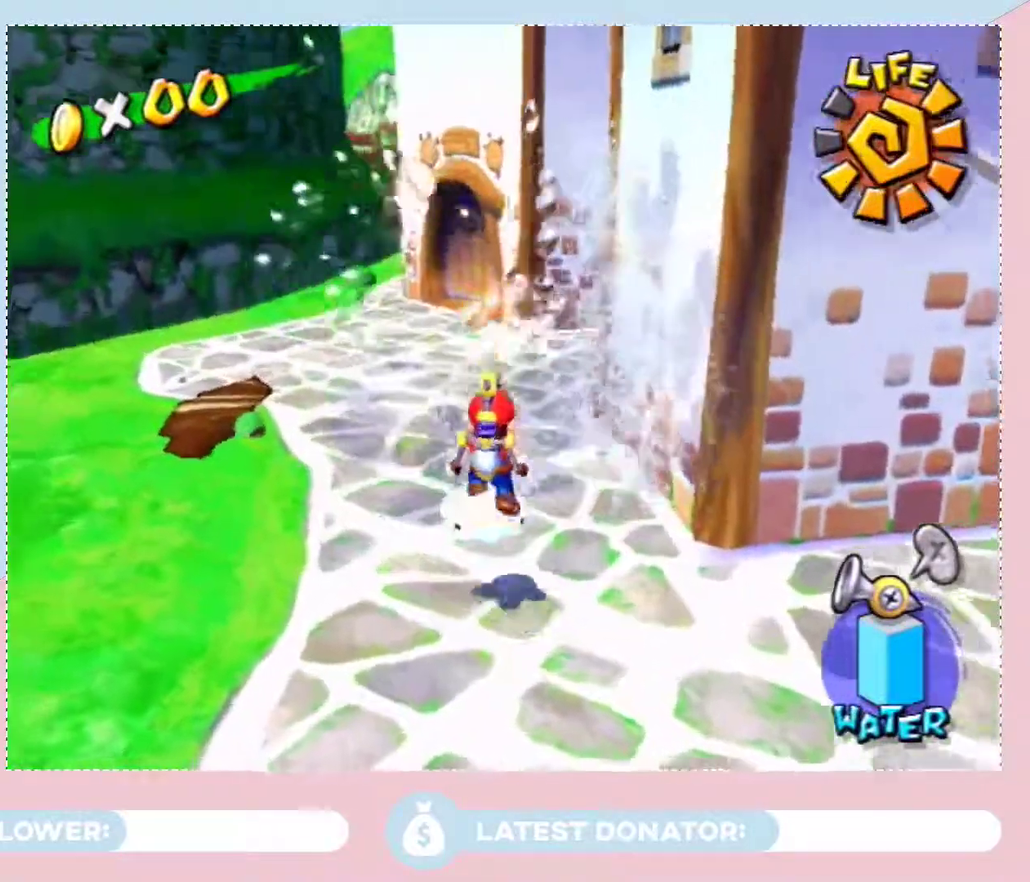
{"dt_ms": 500, "buttons": [], "left_stick": "center", "right_stick": "center", "events": [[167, "A", "down"], [233, "A", "up"], [317, "left_stick", "up"], [500, "left_stick", "center"]]}
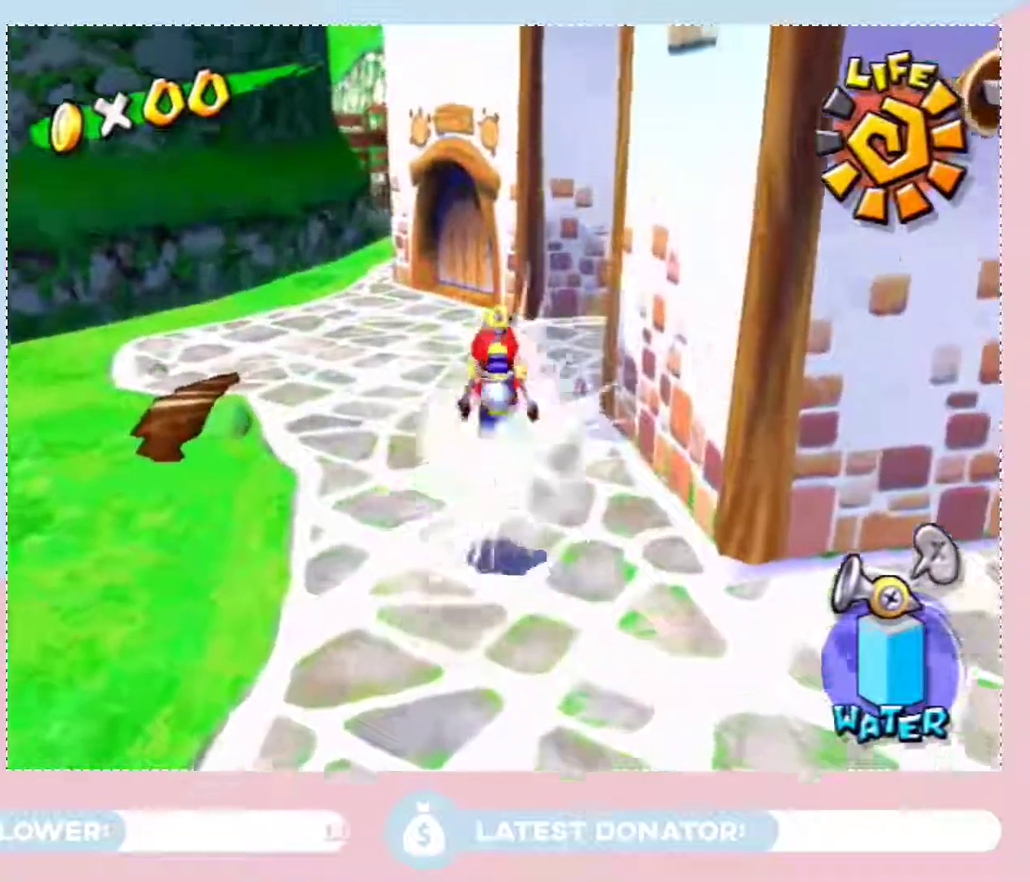
{"dt_ms": 500, "buttons": [], "left_stick": "down-right", "right_stick": "left", "events": [[50, "X", "down"], [67, "left_stick", "down"], [233, "X", "up"], [317, "X", "down"], [383, "left_stick", "down-right"], [417, "X", "up"], [500, "right_stick", "left"]]}
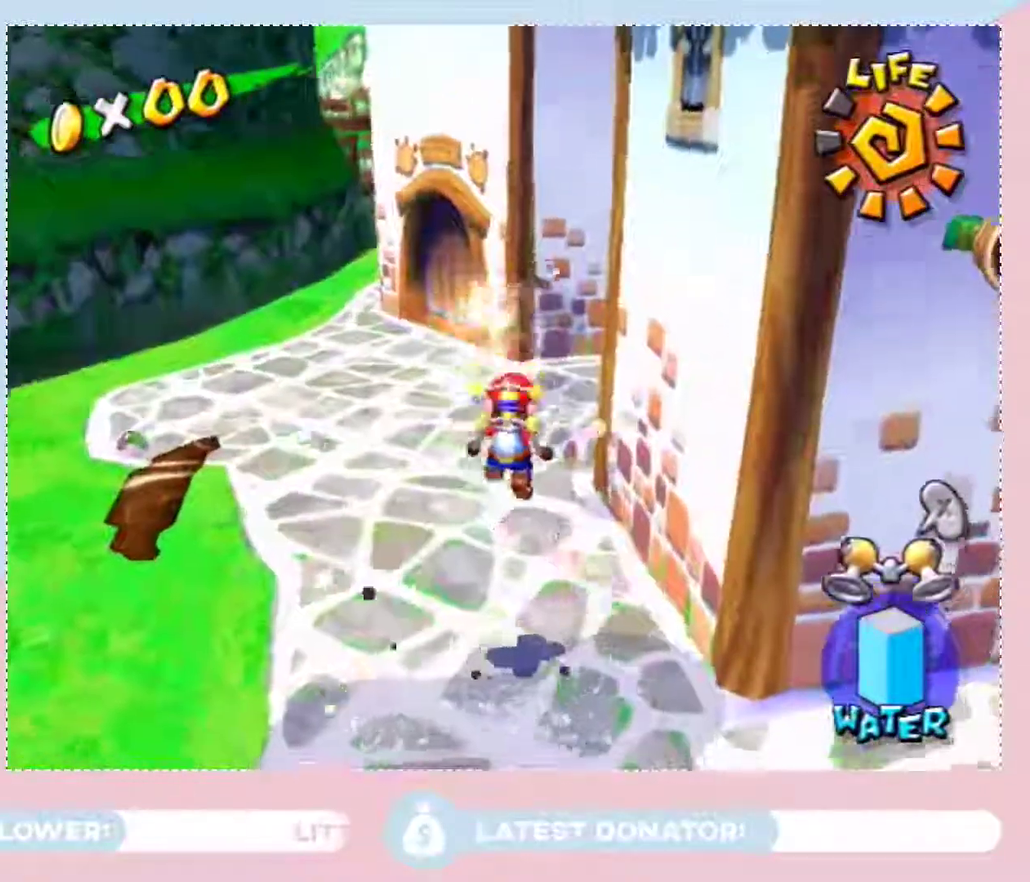
{"dt_ms": 500, "buttons": [], "left_stick": "right", "right_stick": "up-left", "events": [[350, "left_stick", "right"], [483, "right_stick", "up-left"]]}
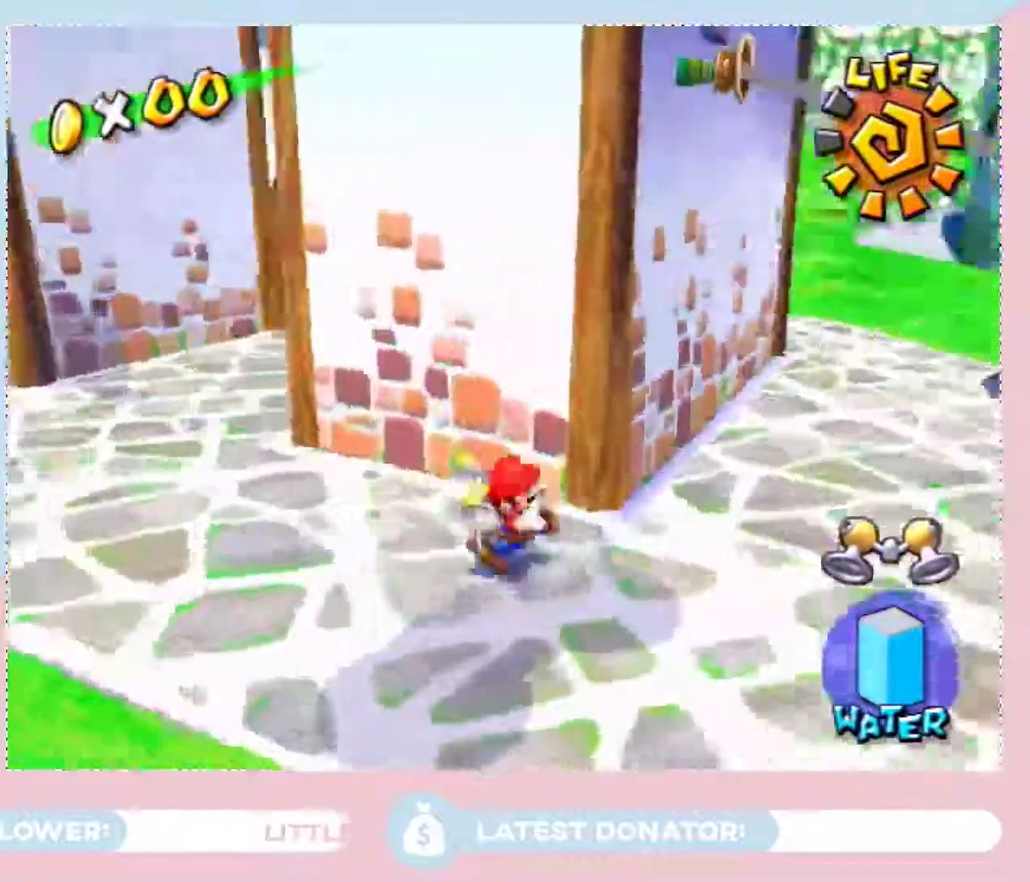
{"dt_ms": 500, "buttons": [], "left_stick": "up", "right_stick": "center", "events": [[67, "right_stick", "center"], [200, "left_stick", "up-right"], [500, "left_stick", "up"]]}
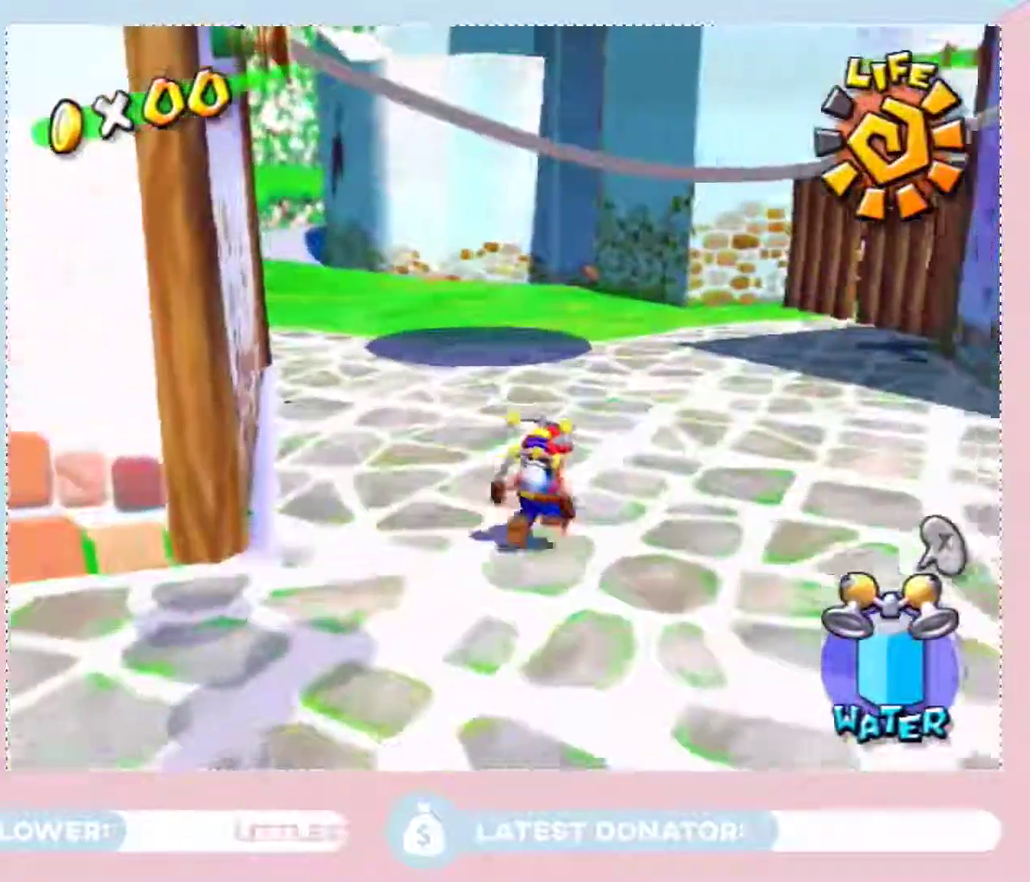
{"dt_ms": 500, "buttons": [], "left_stick": "up-right", "right_stick": "down-right", "events": [[133, "X", "down"], [200, "X", "up"], [350, "right_stick", "down-right"], [433, "left_stick", "up-right"]]}
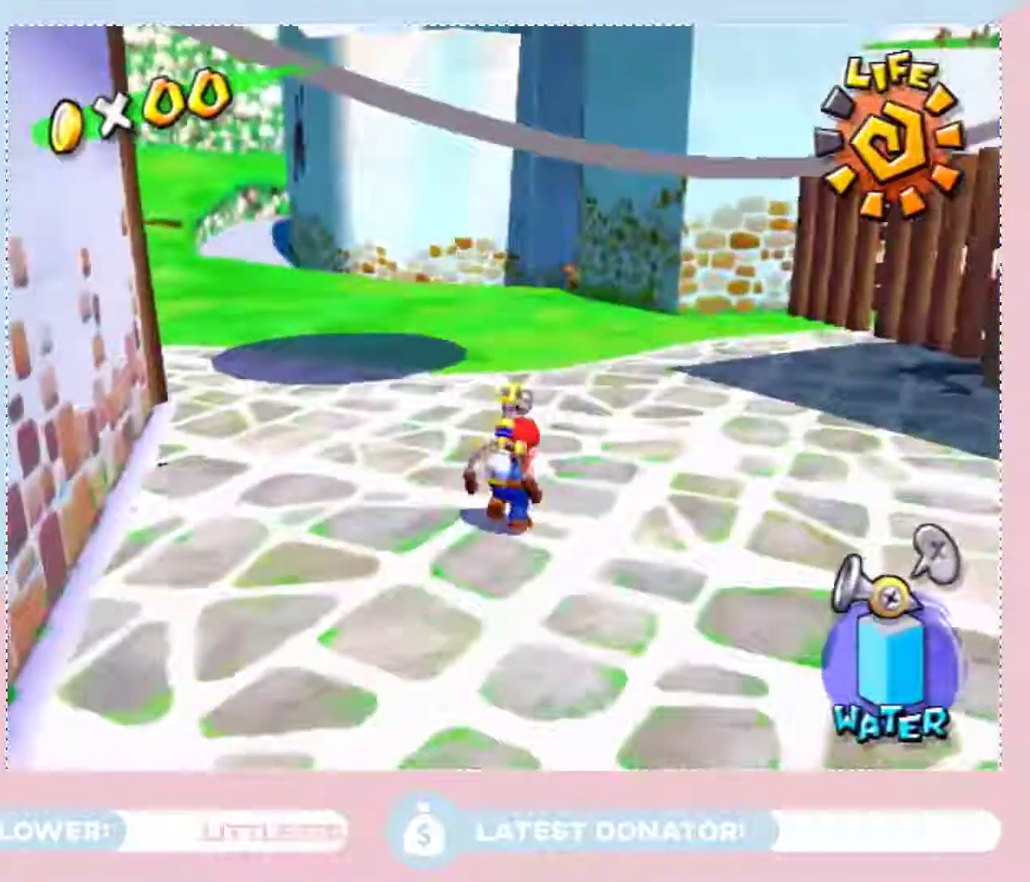
{"dt_ms": 500, "buttons": [], "left_stick": "up-right", "right_stick": "center", "events": [[67, "right_stick", "right"], [450, "right_stick", "center"]]}
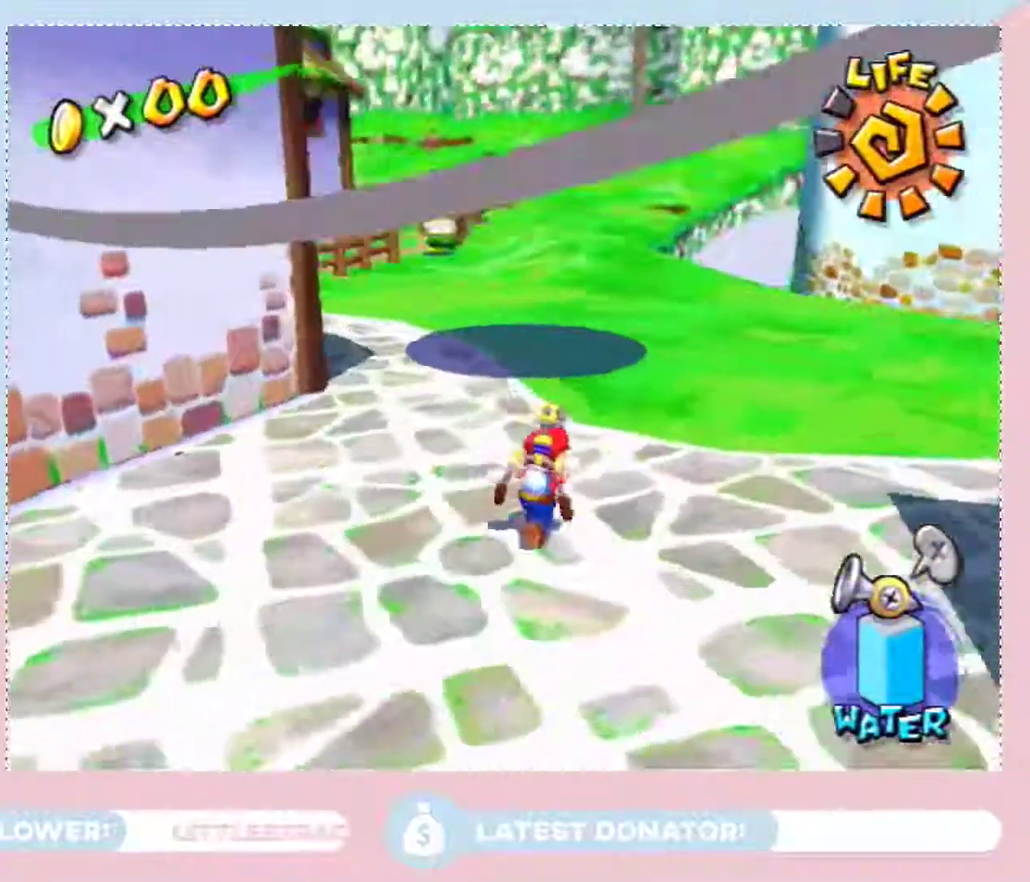
{"dt_ms": 500, "buttons": [], "left_stick": "up", "right_stick": "center", "events": [[167, "left_stick", "up"], [350, "X", "down"], [450, "X", "up"]]}
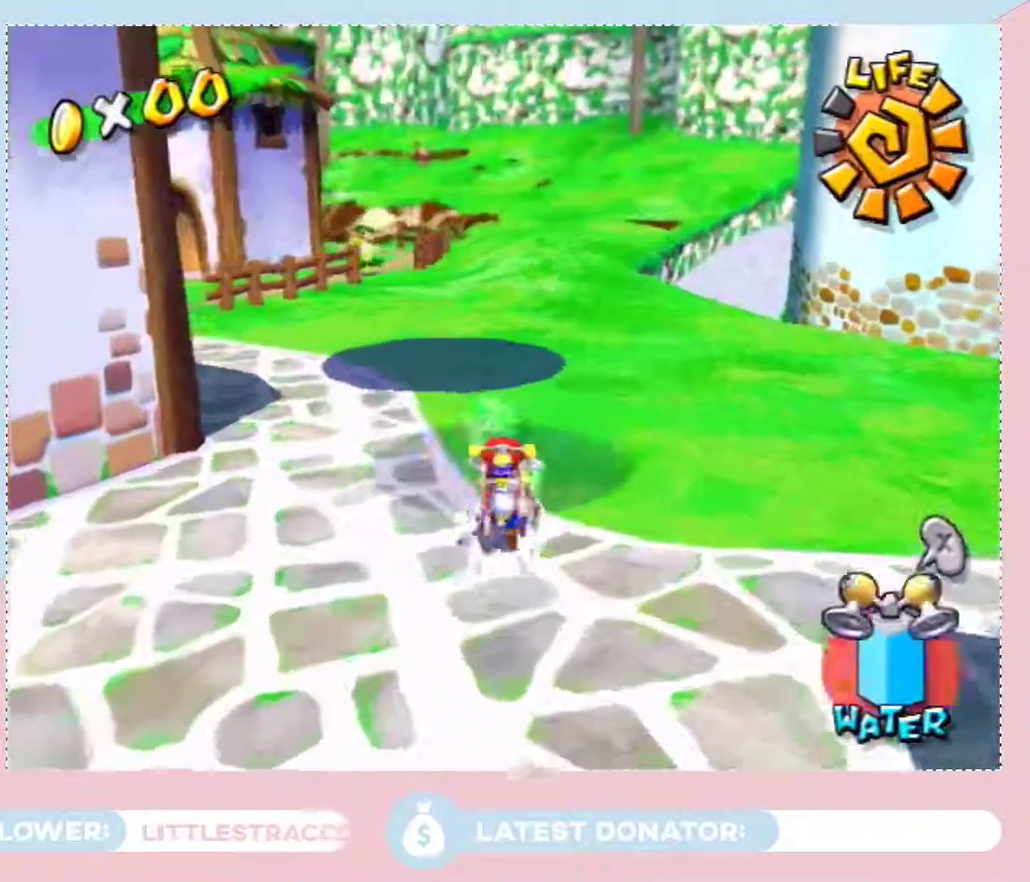
{"dt_ms": 500, "buttons": [], "left_stick": "up", "right_stick": "center", "events": [[33, "B", "down"], [100, "B", "up"]]}
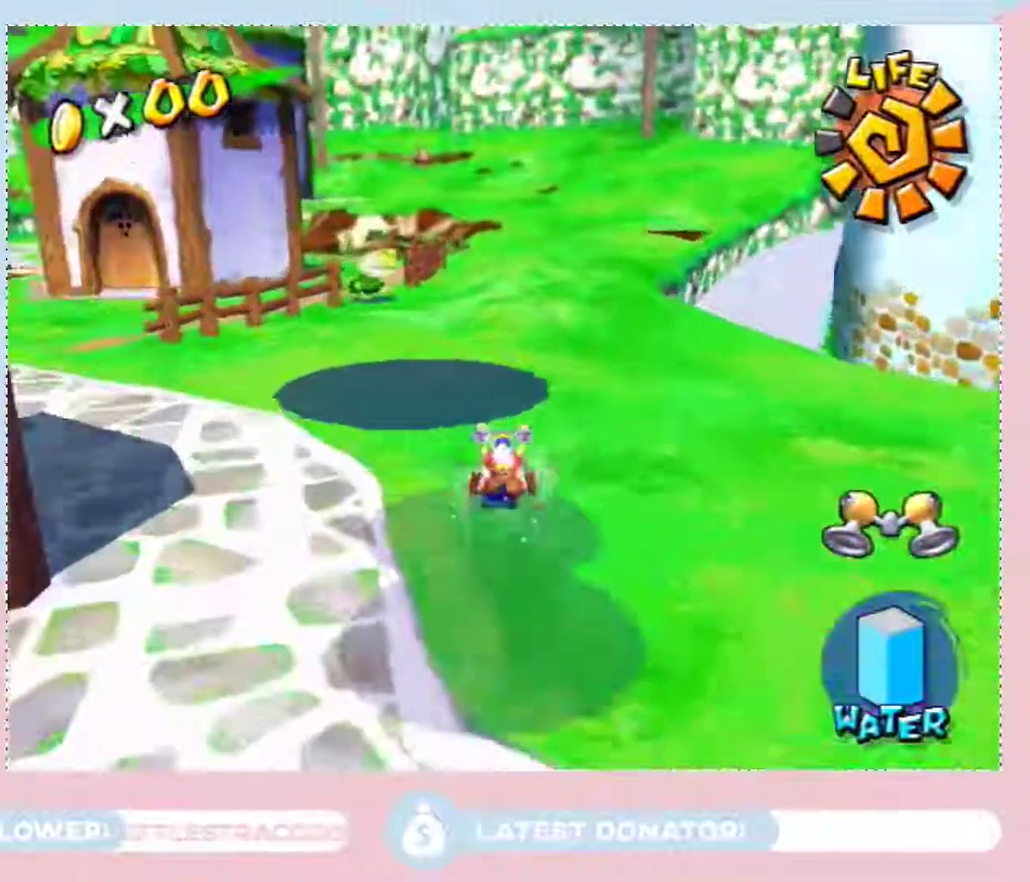
{"dt_ms": 500, "buttons": [], "left_stick": "up", "right_stick": "right", "events": [[200, "X", "down"], [300, "X", "up"], [450, "right_stick", "right"]]}
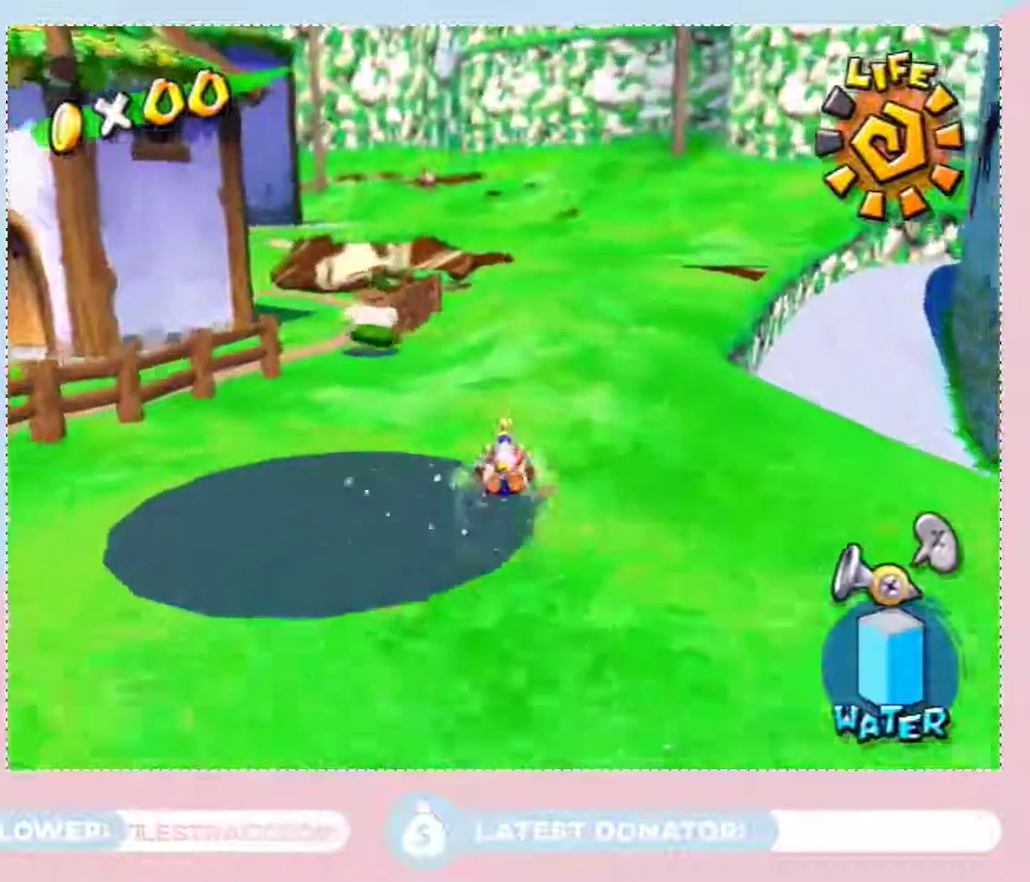
{"dt_ms": 500, "buttons": [], "left_stick": "up-right", "right_stick": "center", "events": [[67, "right_stick", "center"], [267, "A", "down"], [383, "A", "up"], [417, "left_stick", "up-right"]]}
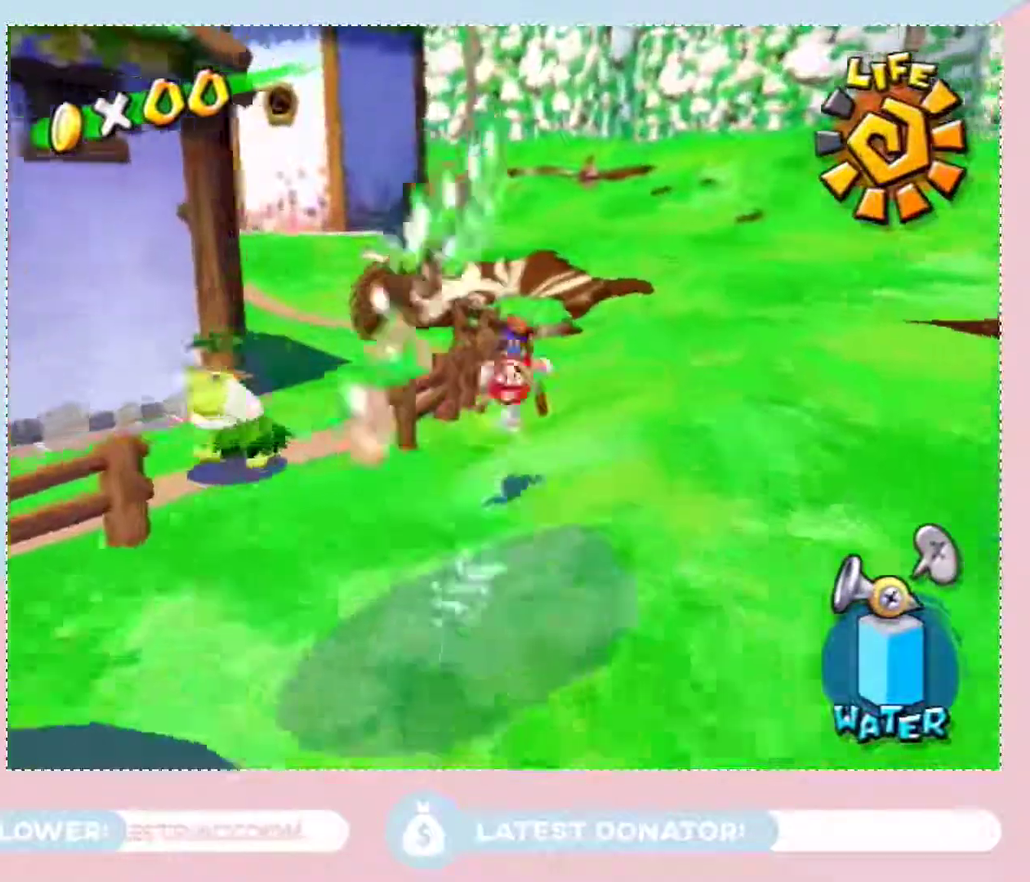
{"dt_ms": 500, "buttons": [], "left_stick": "up", "right_stick": "center", "events": [[100, "right_stick", "up-right"], [167, "right_stick", "center"], [350, "A", "down"], [450, "A", "up"], [500, "left_stick", "up"]]}
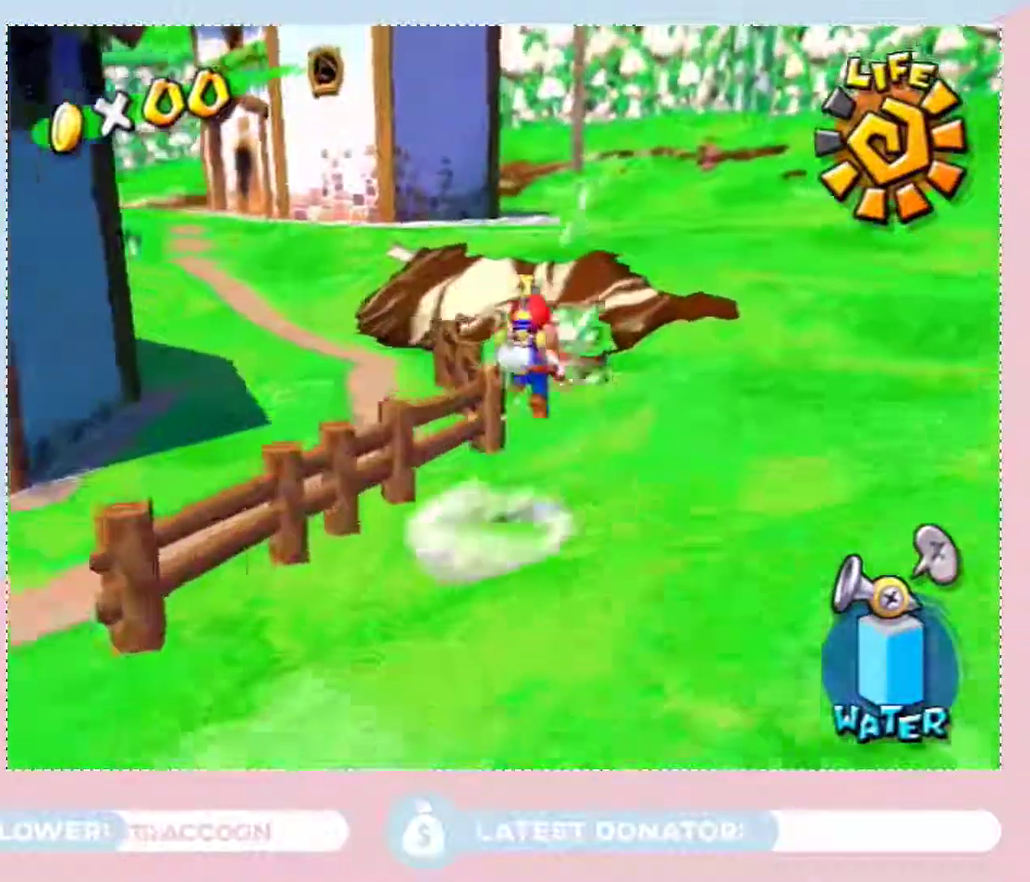
{"dt_ms": 500, "buttons": [], "left_stick": "up-right", "right_stick": "right", "events": [[50, "A", "down"], [100, "A", "up"], [200, "A", "down"], [300, "A", "up"], [300, "left_stick", "up-right"], [417, "right_stick", "right"]]}
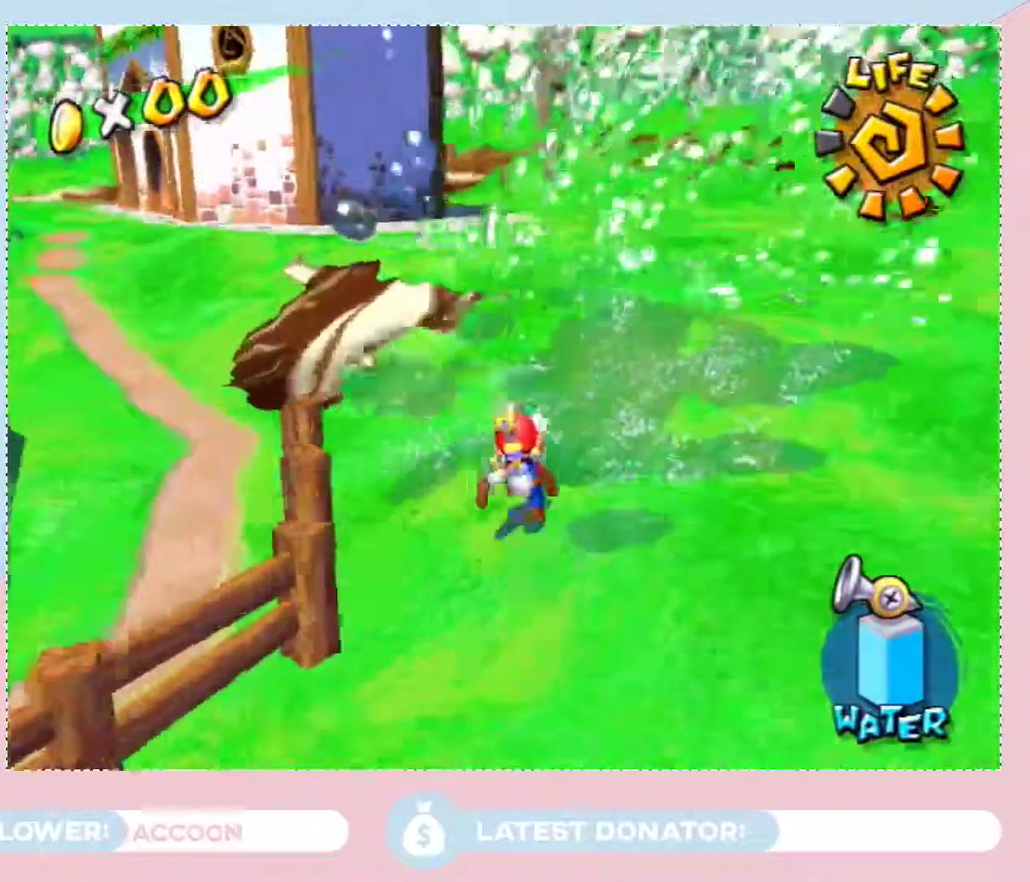
{"dt_ms": 500, "buttons": ["A"], "left_stick": "center", "right_stick": "center", "events": [[50, "left_stick", "up"], [133, "right_stick", "center"], [283, "left_stick", "center"], [317, "A", "down"], [417, "A", "up"], [483, "A", "down"]]}
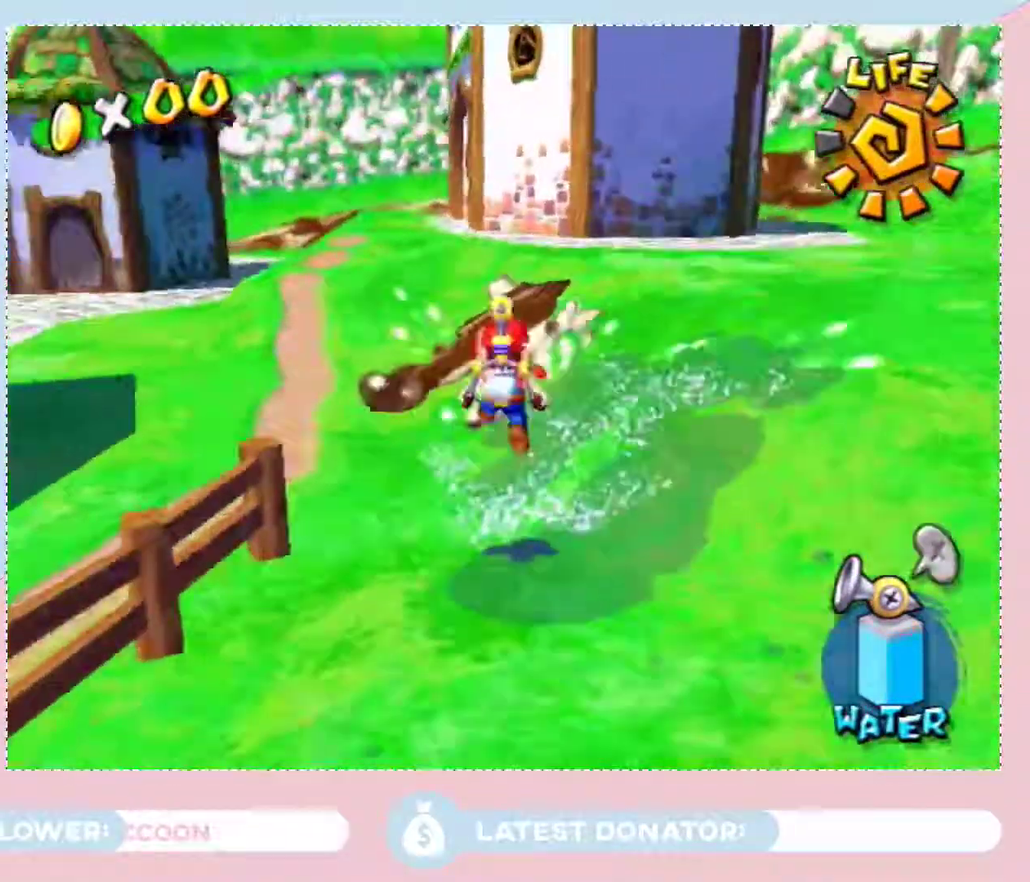
{"dt_ms": 500, "buttons": [], "left_stick": "down-right", "right_stick": "down-right", "events": [[17, "left_stick", "right"], [67, "A", "up"], [133, "A", "down"], [233, "A", "up"], [350, "right_stick", "down-right"], [383, "left_stick", "down-right"]]}
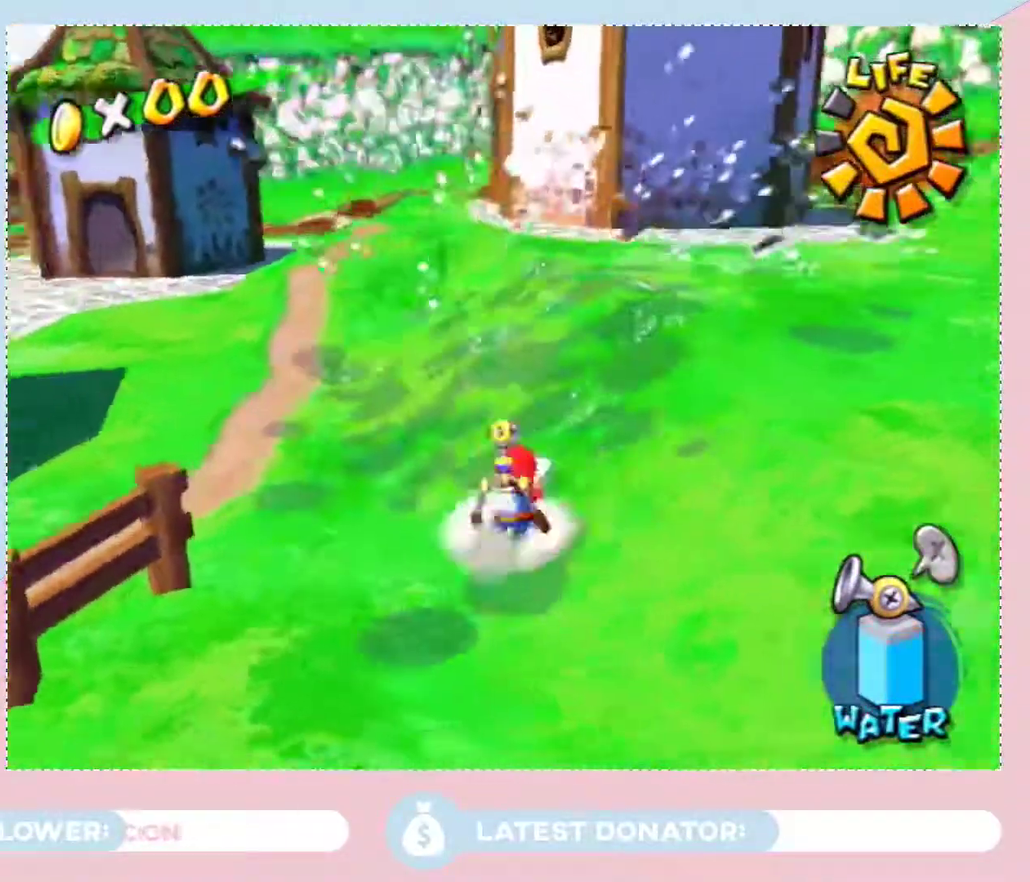
{"dt_ms": 500, "buttons": [], "left_stick": "down-left", "right_stick": "up-right", "events": [[33, "left_stick", "down"], [283, "right_stick", "right"], [333, "left_stick", "down-left"], [333, "right_stick", "up-right"]]}
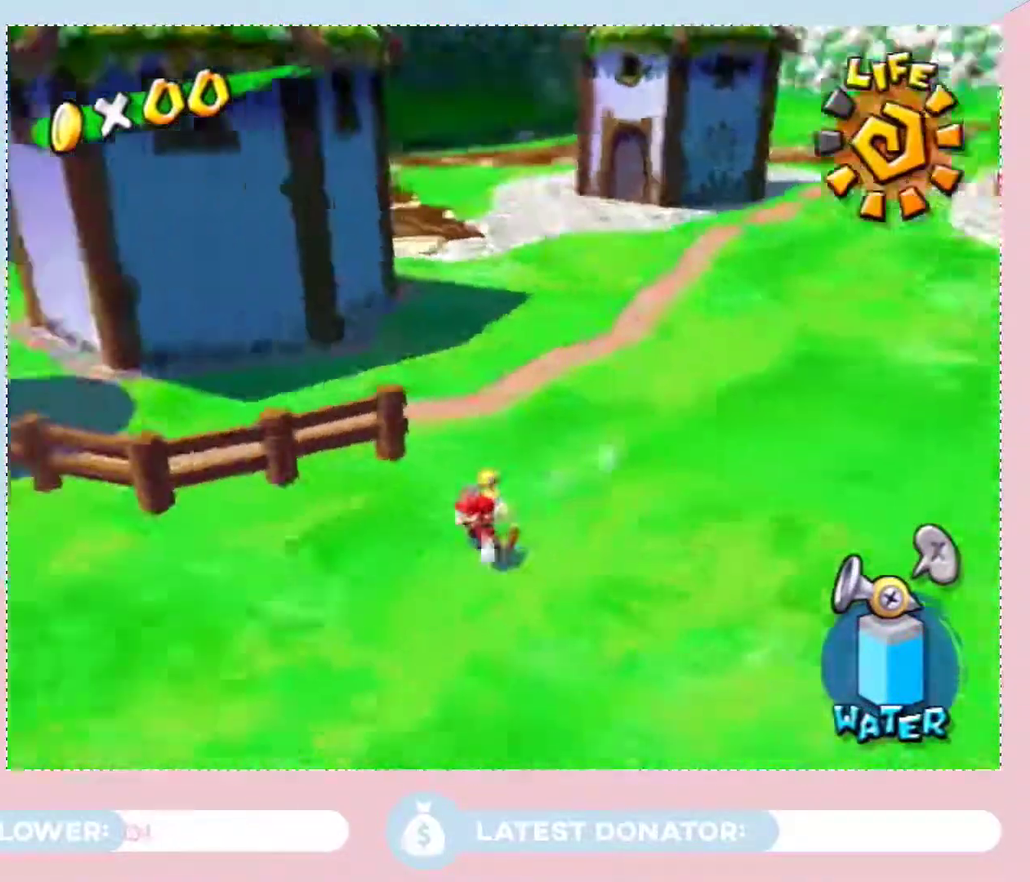
{"dt_ms": 500, "buttons": [], "left_stick": "center", "right_stick": "up-left", "events": [[33, "right_stick", "center"], [100, "left_stick", "left"], [350, "left_stick", "center"], [500, "right_stick", "up-left"]]}
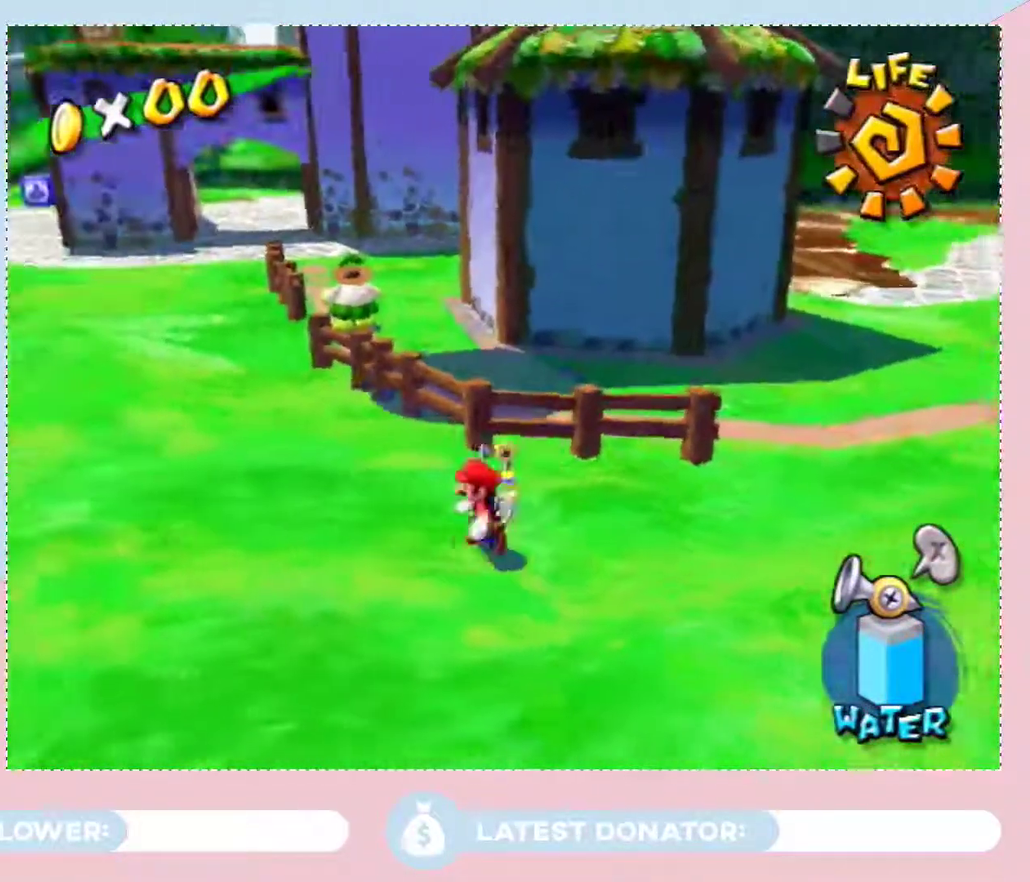
{"dt_ms": 1000, "buttons": [], "left_stick": "down", "right_stick": "center", "events": [[33, "left_stick", "down-right"], [267, "right_stick", "center"], [517, "left_stick", "down"]]}
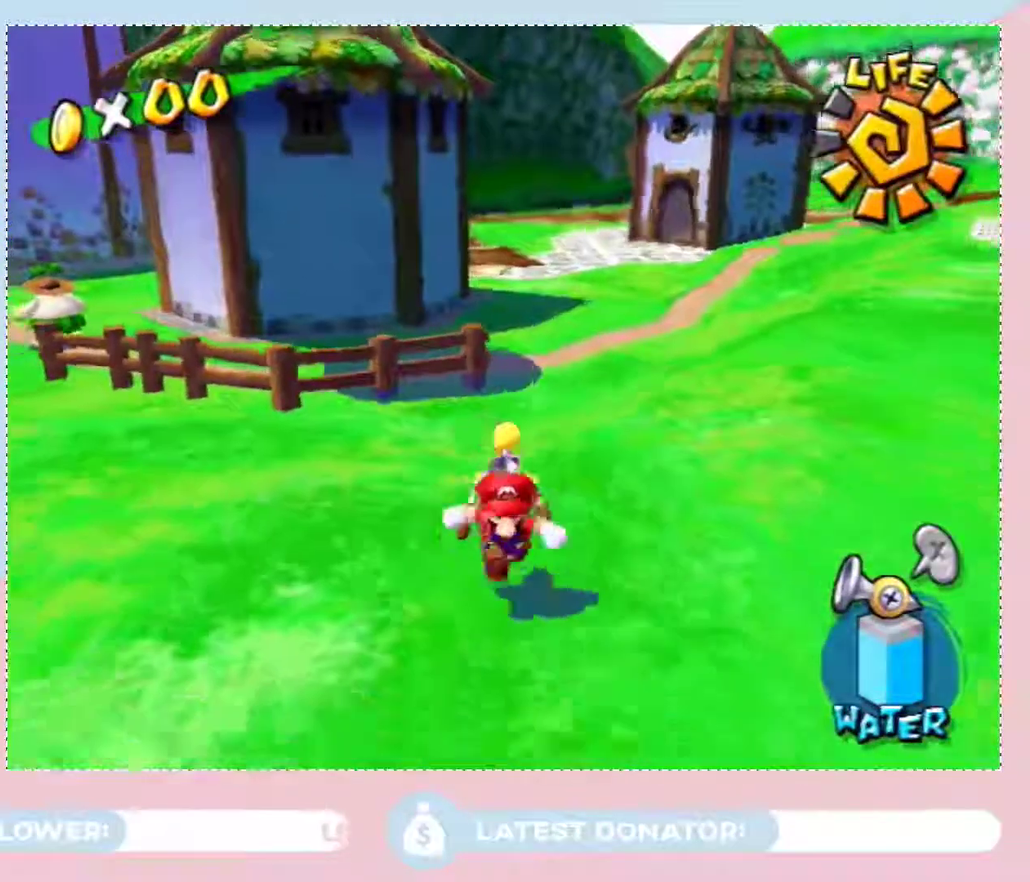
{"dt_ms": 500, "buttons": [], "left_stick": "down-right", "right_stick": "center", "events": [[133, "left_stick", "up"], [200, "Y", "down"], [233, "left_stick", "center"], [267, "Y", "up"], [317, "left_stick", "down-right"]]}
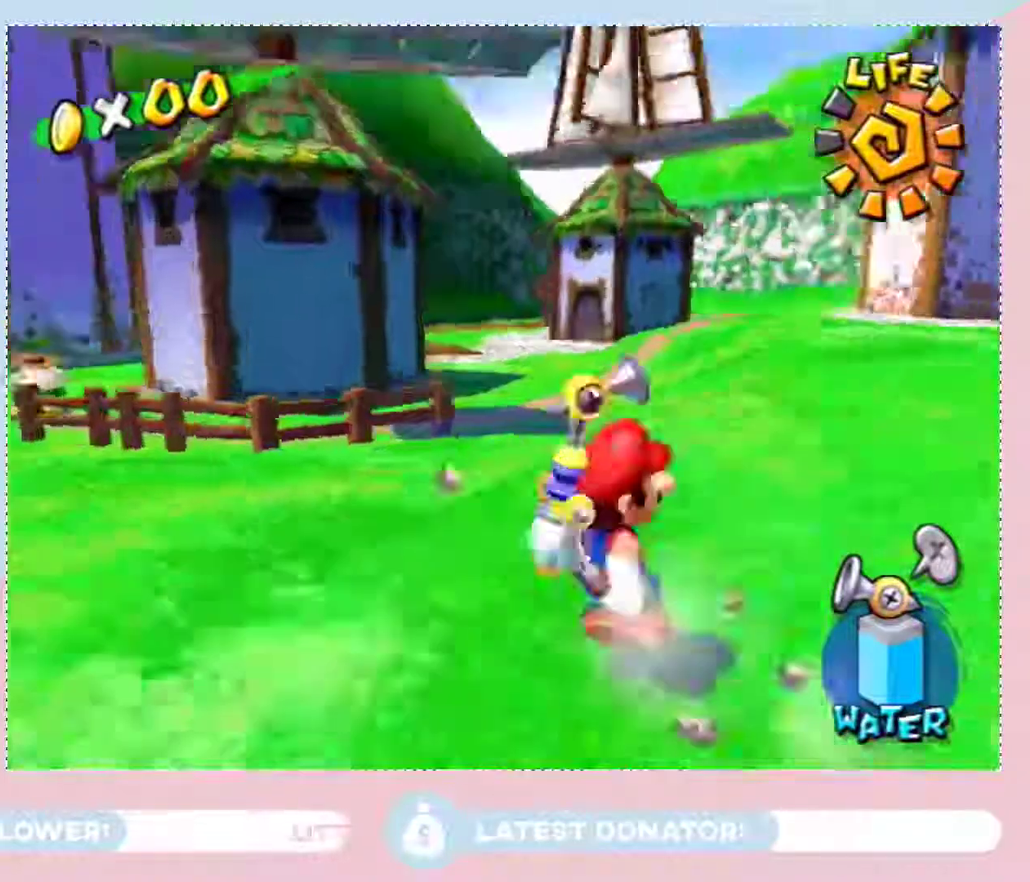
{"dt_ms": 500, "buttons": [], "left_stick": "center", "right_stick": "center", "events": [[267, "left_stick", "center"]]}
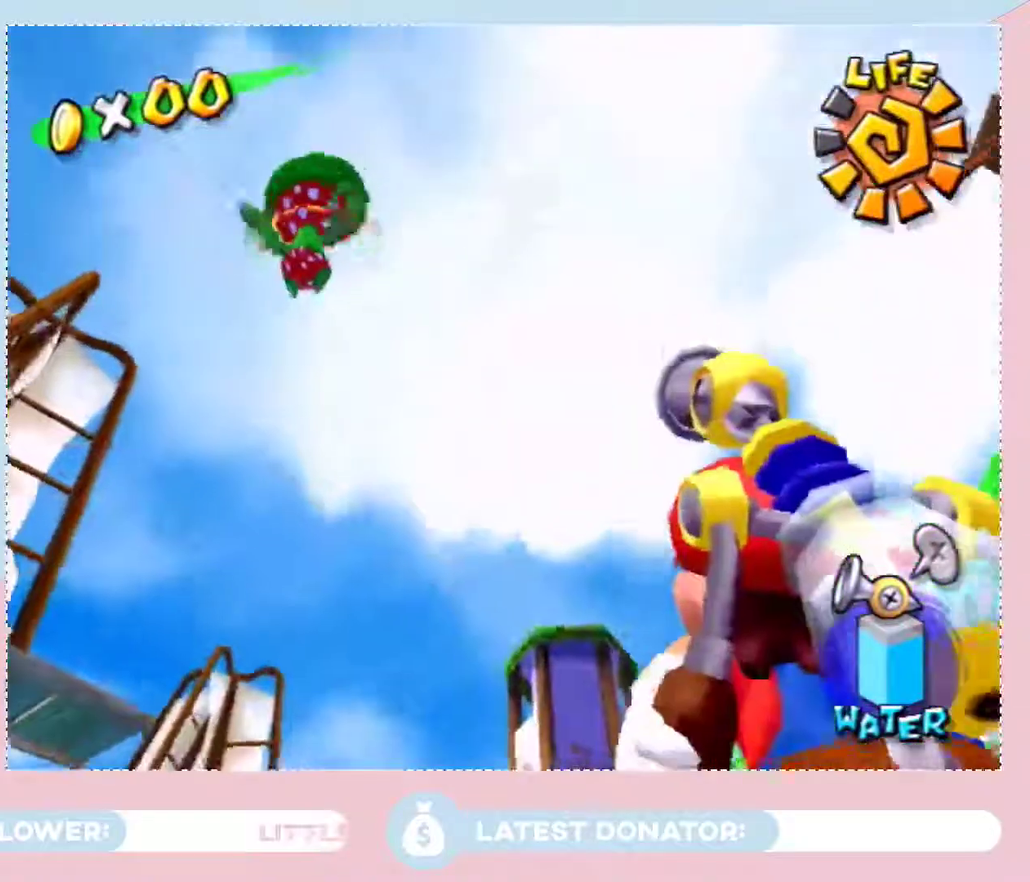
{"dt_ms": 500, "buttons": [], "left_stick": "center", "right_stick": "center", "events": [[67, "left_stick", "down"], [267, "left_stick", "center"]]}